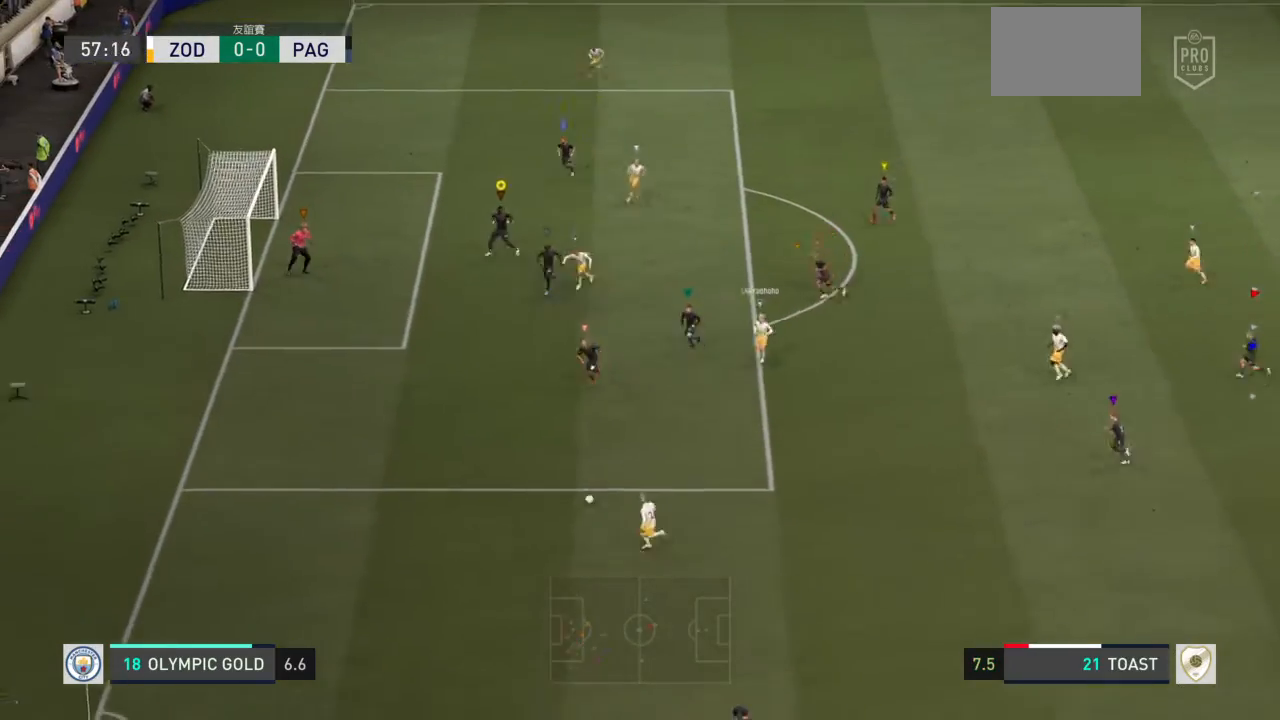
Gameplay with a controller (PlayStation layout); each line is a JSON object with the inputs held at the frame after it. "events" lists button and stick changes between this image and that frame as [ms after this image, input, new state], when the widget could be followed in between. Not read: L2 L3 R3.
{"buttons": [], "left_stick": "up-right", "right_stick": "center", "events": [[34, "left_stick", "up-left"], [334, "left_stick", "up-right"]]}
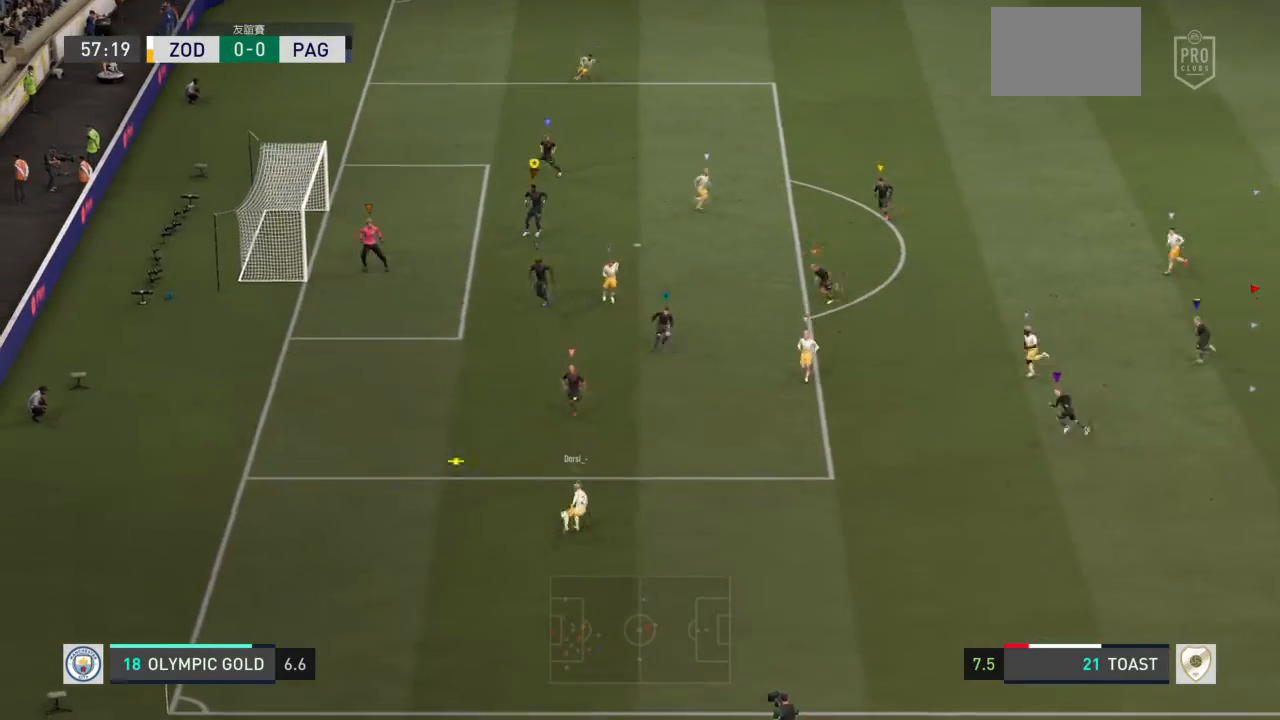
{"buttons": [], "left_stick": "center", "right_stick": "center", "events": [[67, "left_stick", "up"], [500, "left_stick", "center"]]}
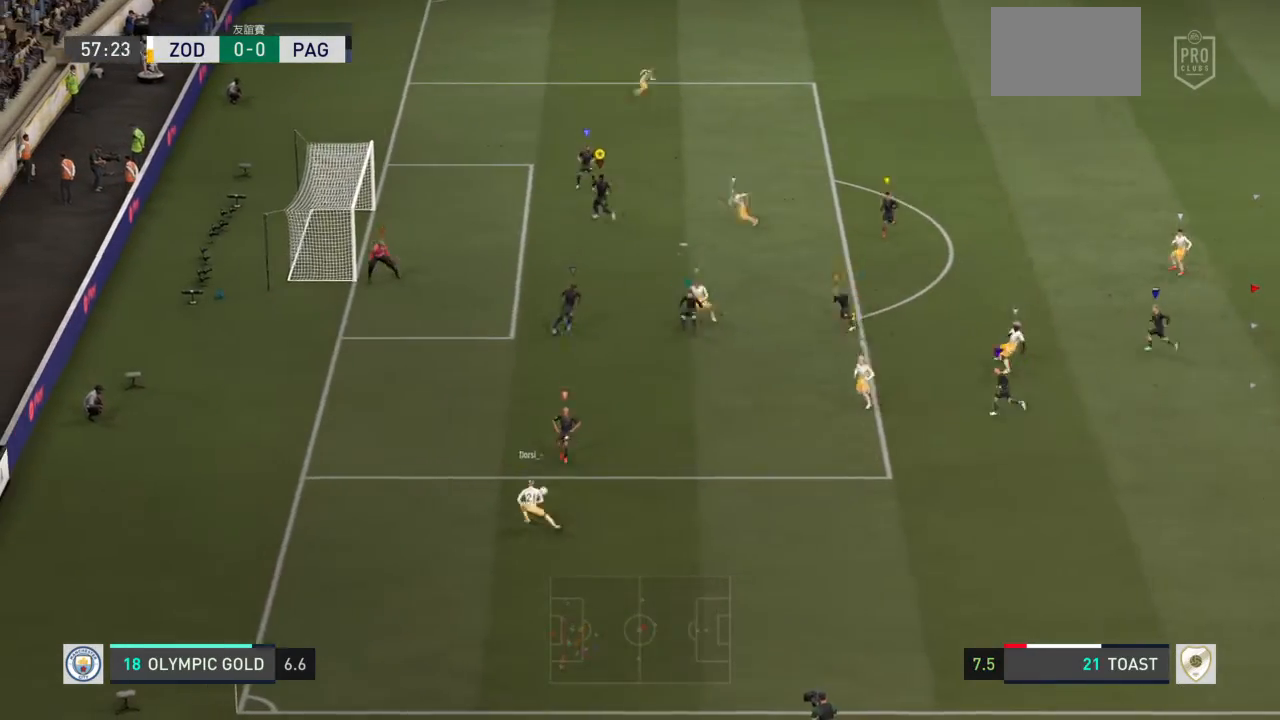
{"buttons": [], "left_stick": "down-left", "right_stick": "center", "events": [[200, "left_stick", "down-left"]]}
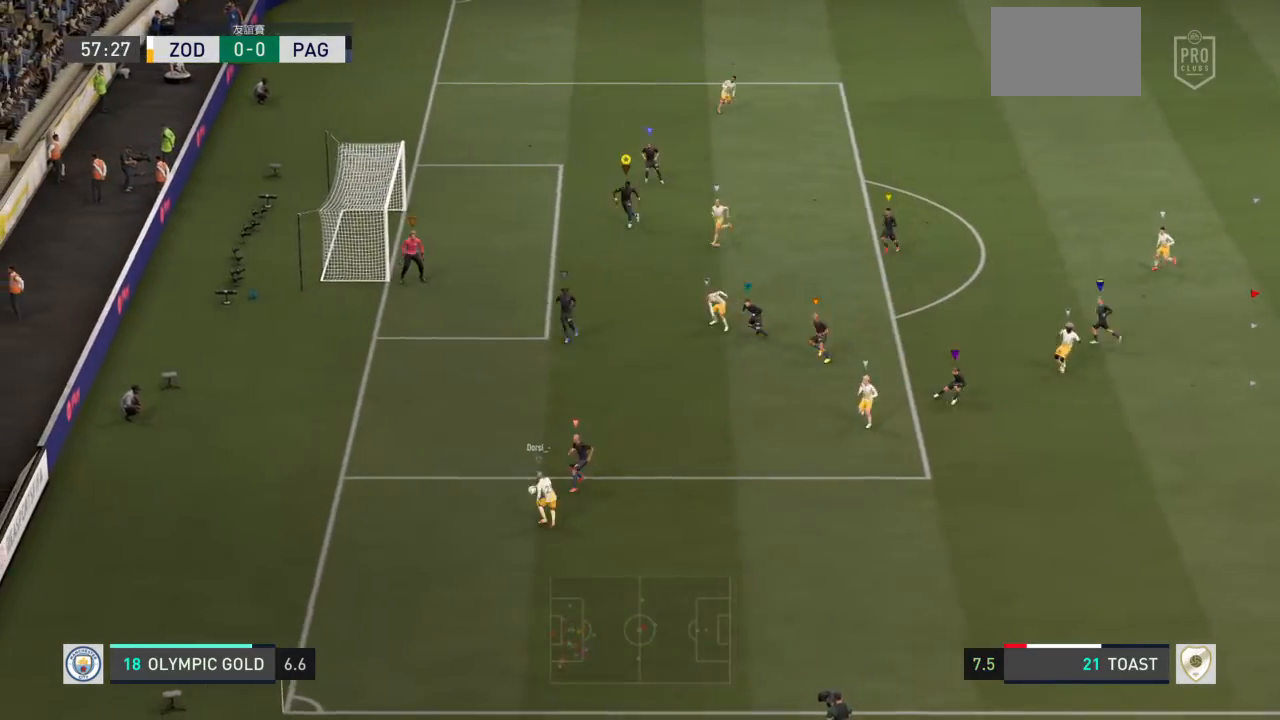
{"buttons": [], "left_stick": "down-left", "right_stick": "center", "events": [[66, "left_stick", "left"], [267, "left_stick", "down-left"]]}
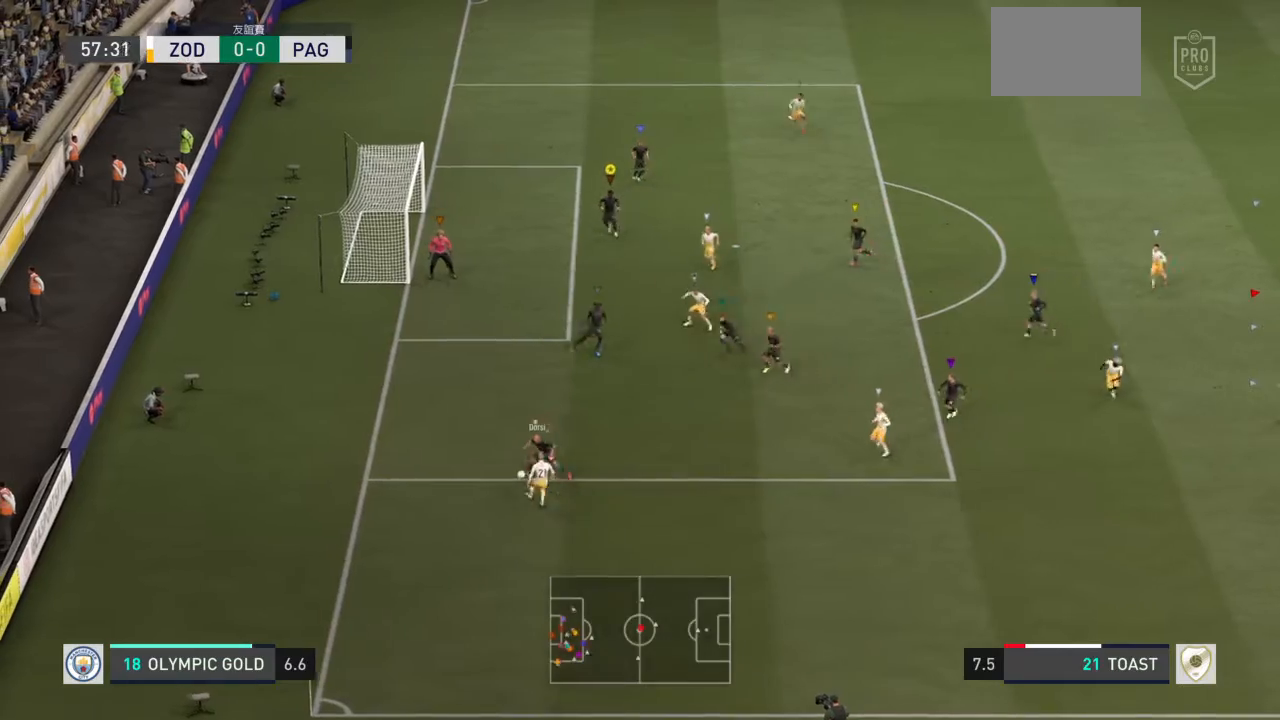
{"buttons": ["L1"], "left_stick": "center", "right_stick": "center", "events": [[401, "left_stick", "center"], [467, "L1", "down"]]}
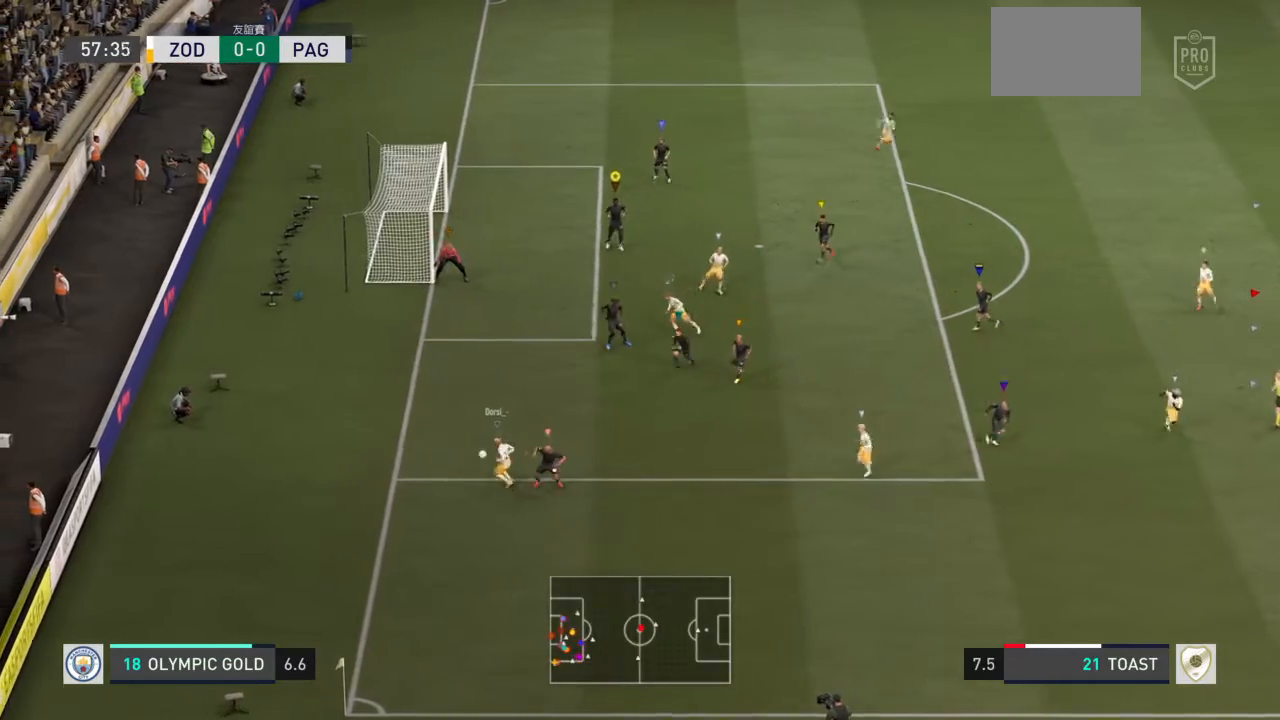
{"buttons": [], "left_stick": "center", "right_stick": "center", "events": [[434, "L1", "up"]]}
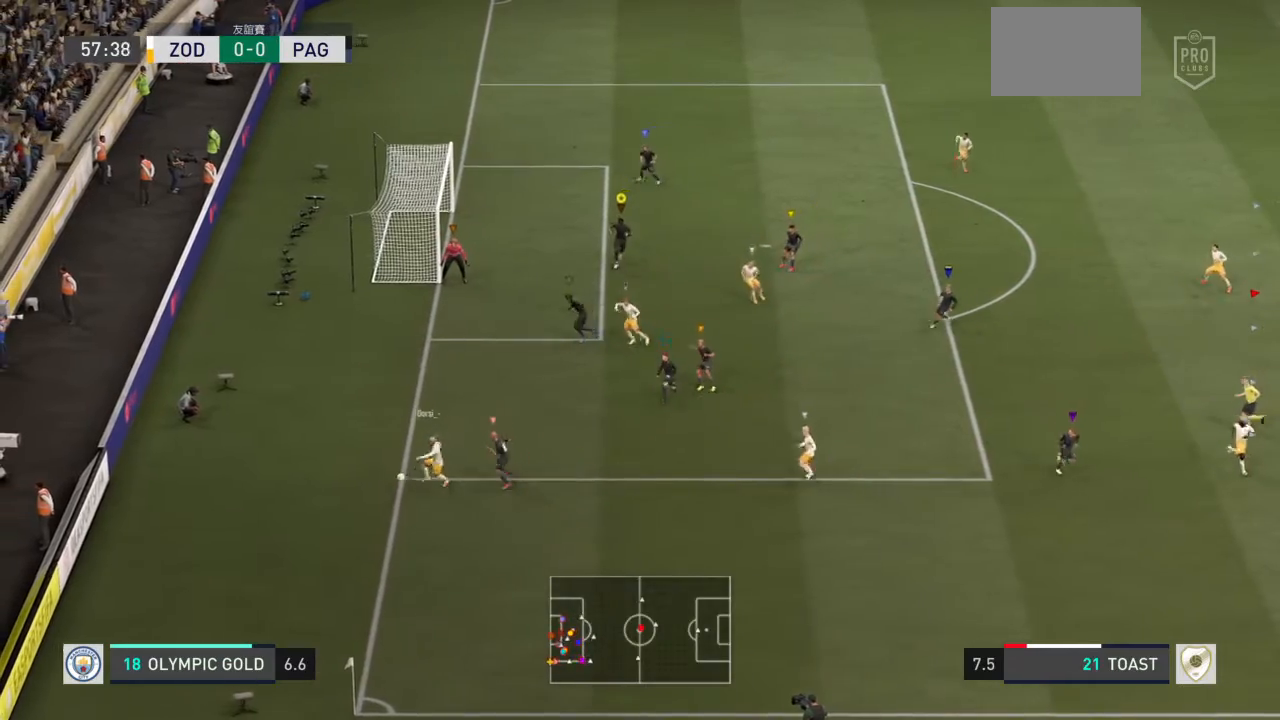
{"buttons": [], "left_stick": "center", "right_stick": "center", "events": []}
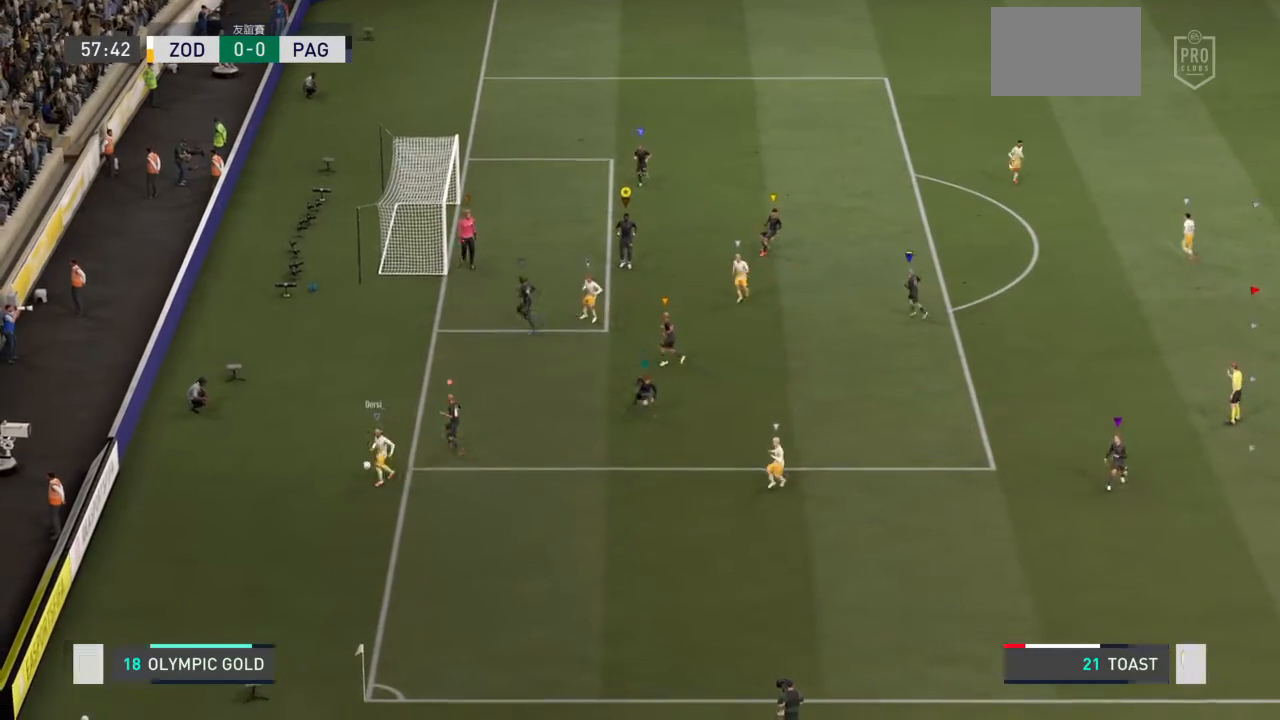
{"buttons": [], "left_stick": "center", "right_stick": "center", "events": []}
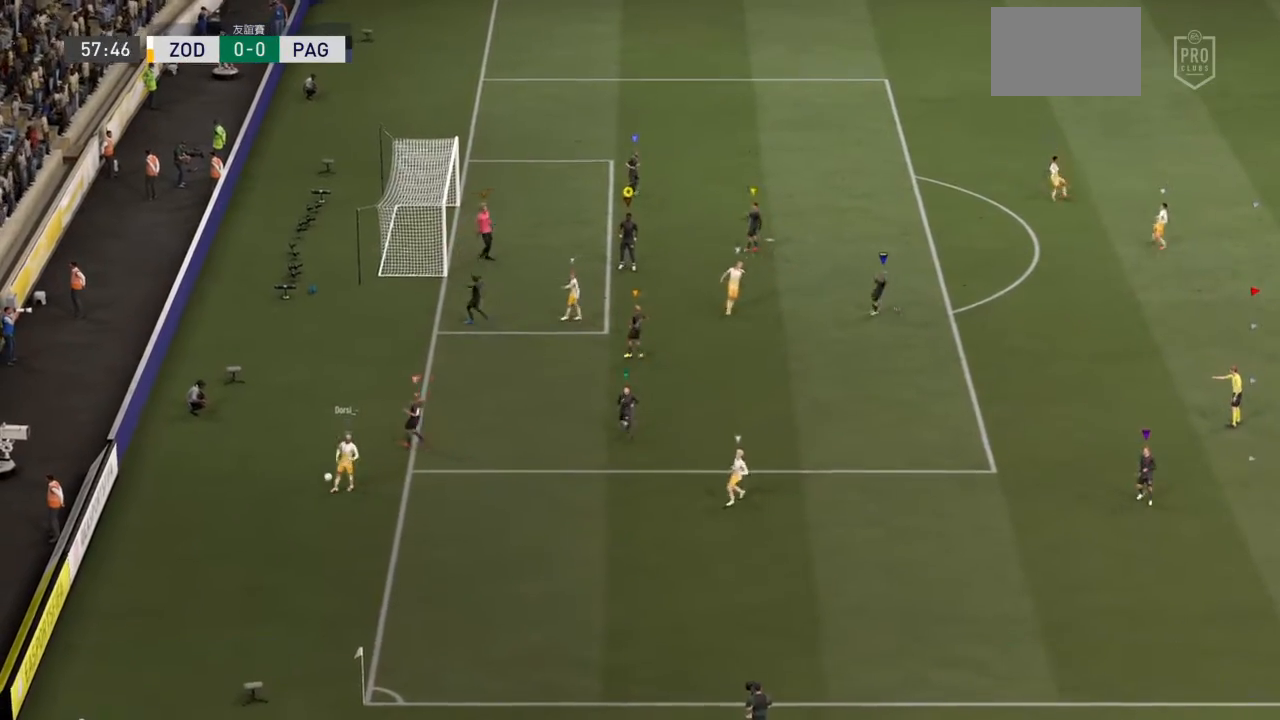
{"buttons": [], "left_stick": "up-right", "right_stick": "center", "events": [[301, "left_stick", "up-right"]]}
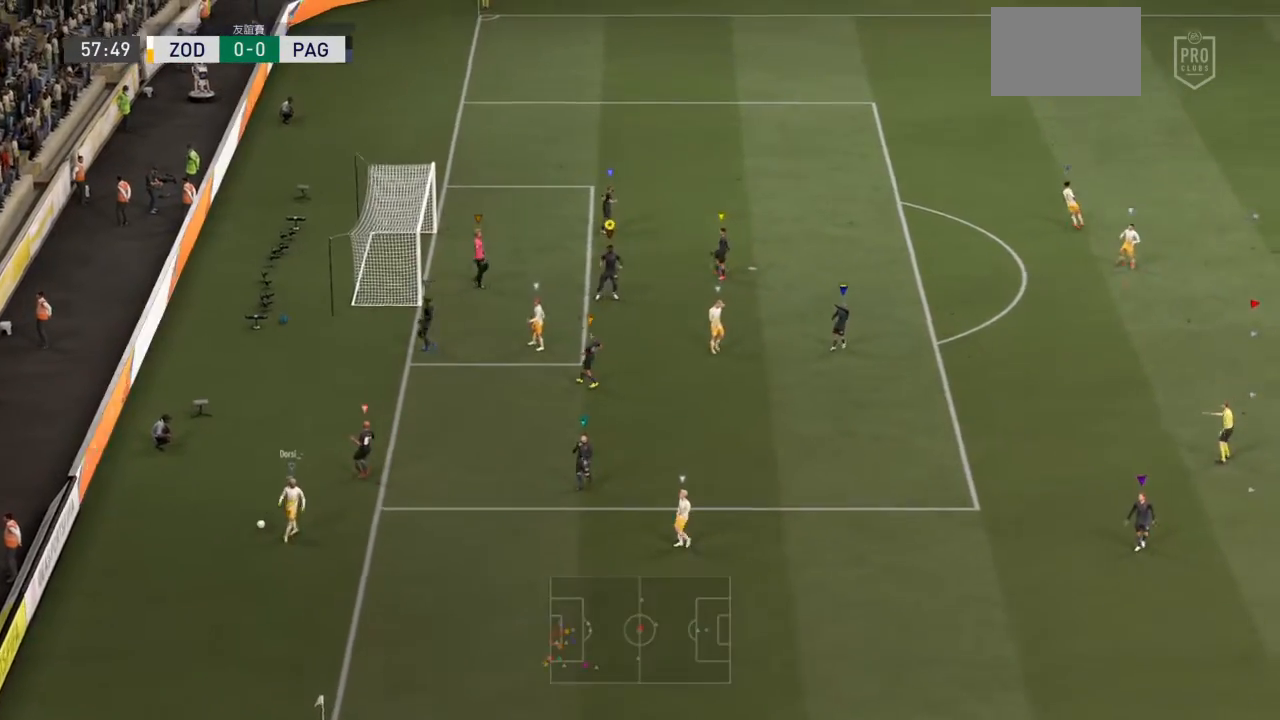
{"buttons": [], "left_stick": "up-right", "right_stick": "center", "events": []}
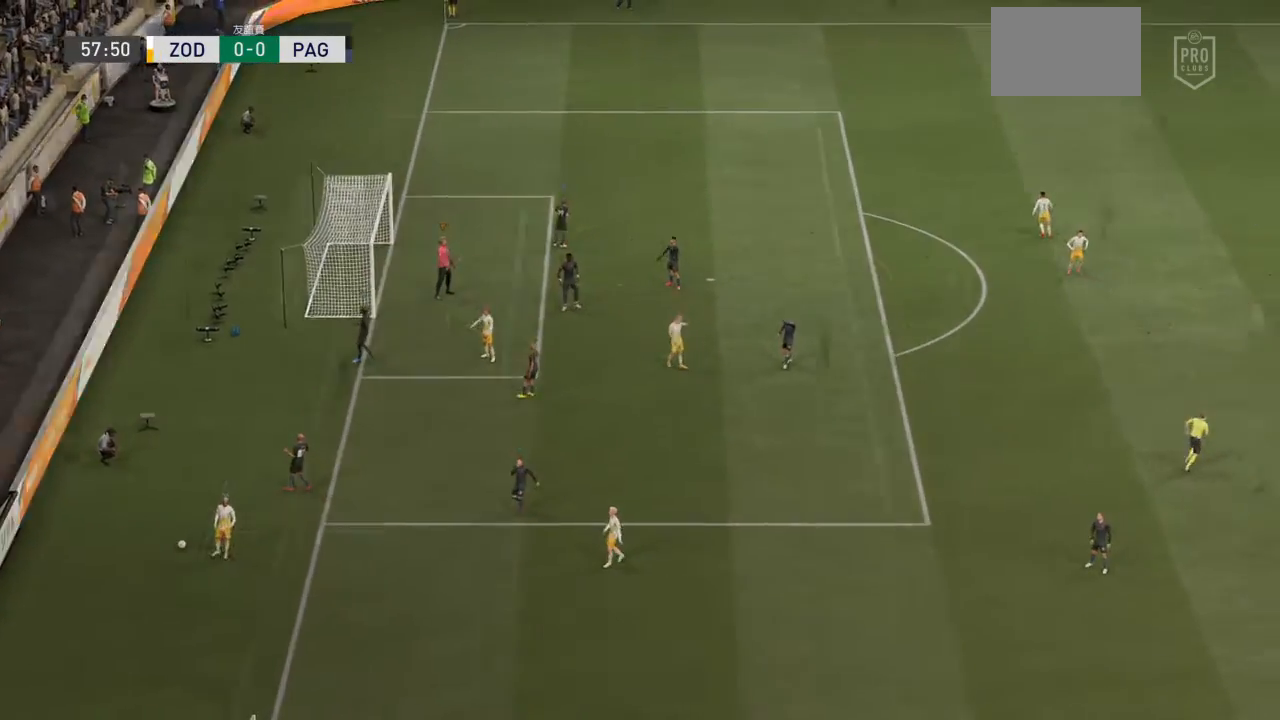
{"buttons": [], "left_stick": "up-right", "right_stick": "center", "events": []}
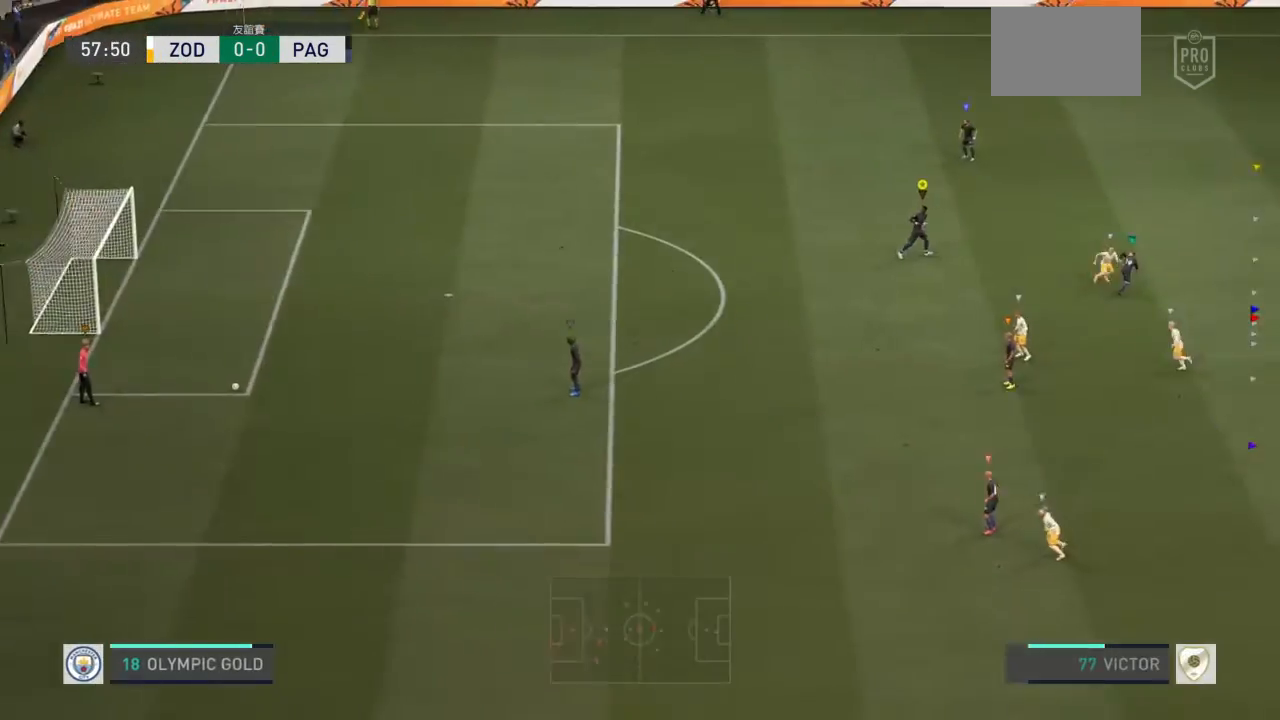
{"buttons": [], "left_stick": "up-right", "right_stick": "center", "events": []}
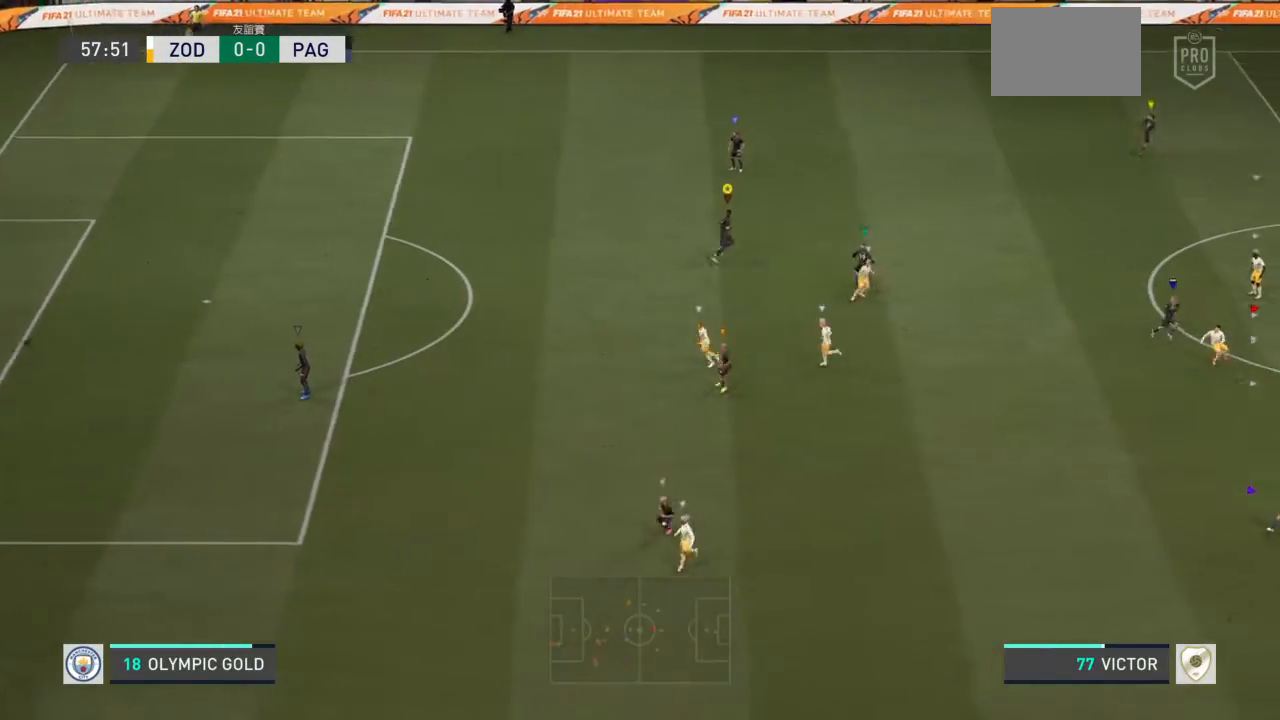
{"buttons": [], "left_stick": "left", "right_stick": "center", "events": [[301, "left_stick", "center"], [467, "left_stick", "left"]]}
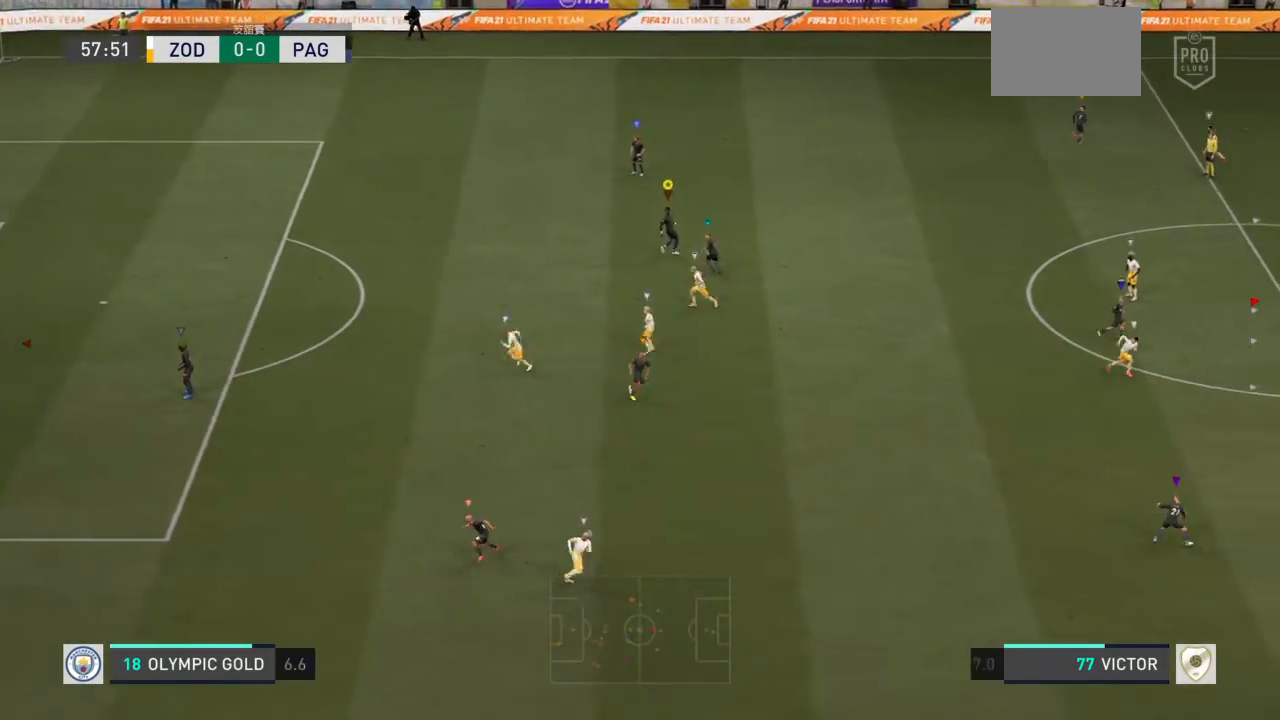
{"buttons": [], "left_stick": "left", "right_stick": "center", "events": []}
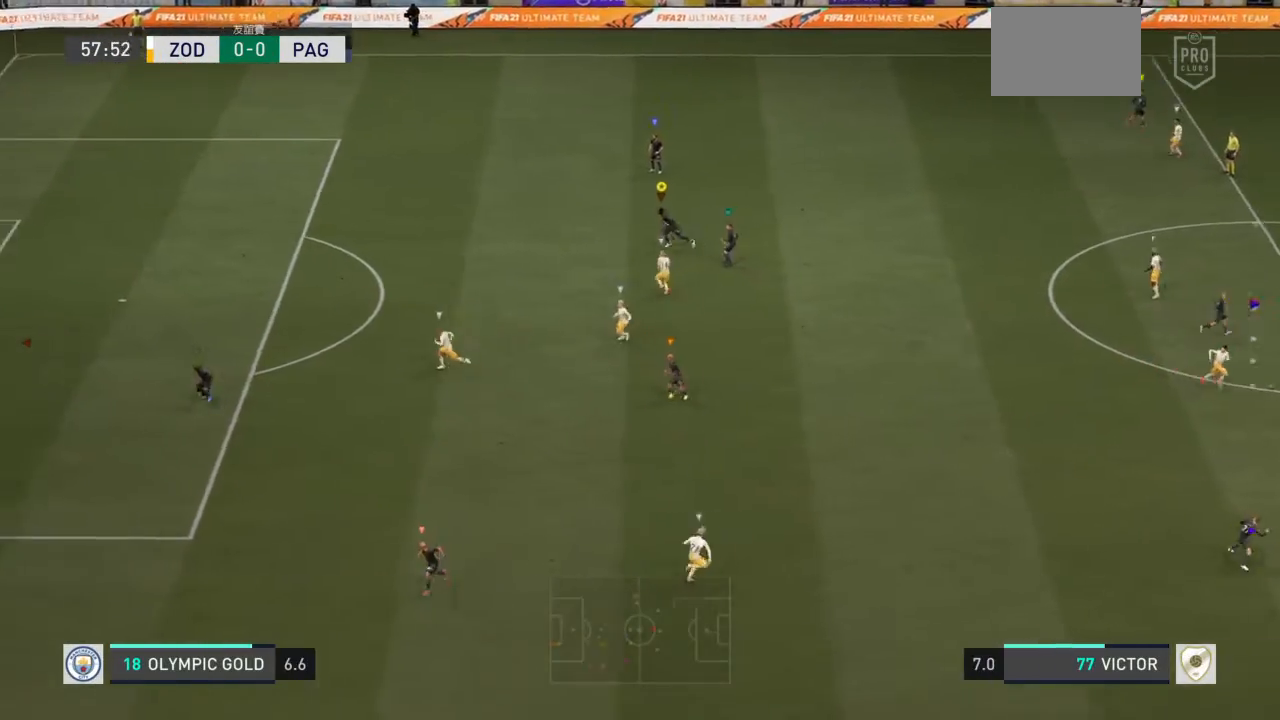
{"buttons": ["L1"], "left_stick": "center", "right_stick": "center", "events": [[167, "left_stick", "center"], [367, "L1", "down"]]}
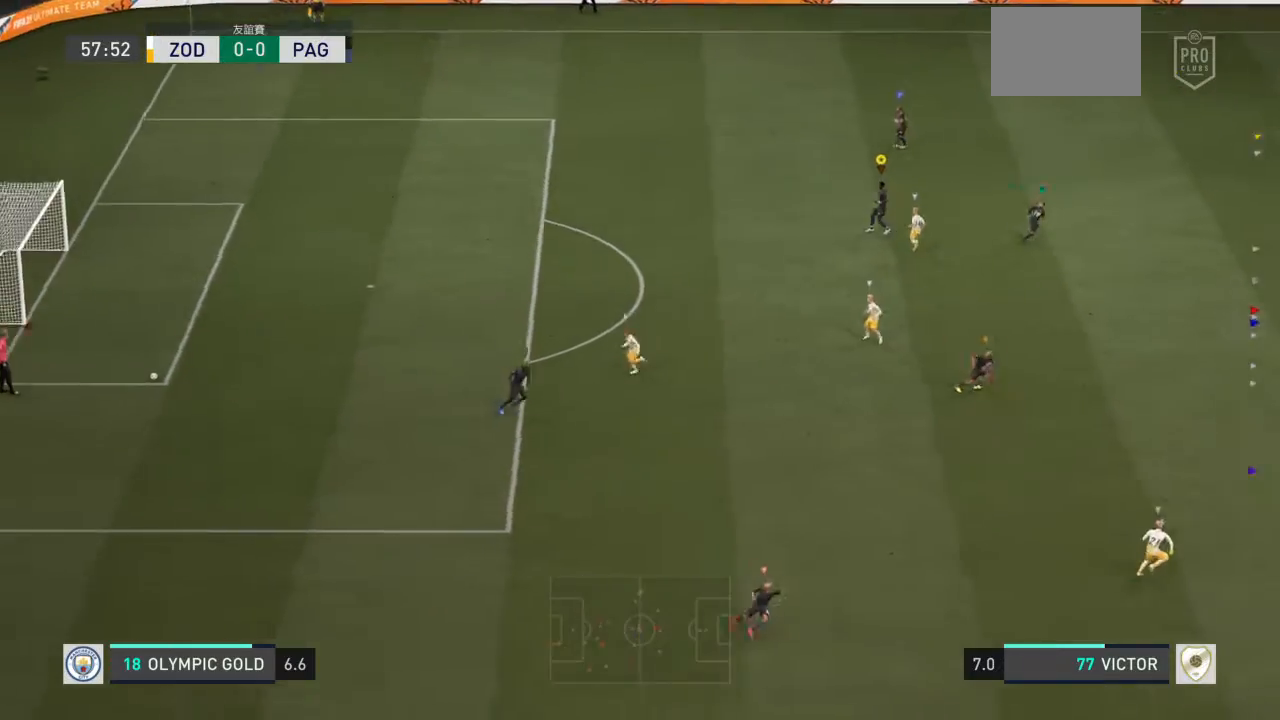
{"buttons": ["L1"], "left_stick": "center", "right_stick": "center", "events": []}
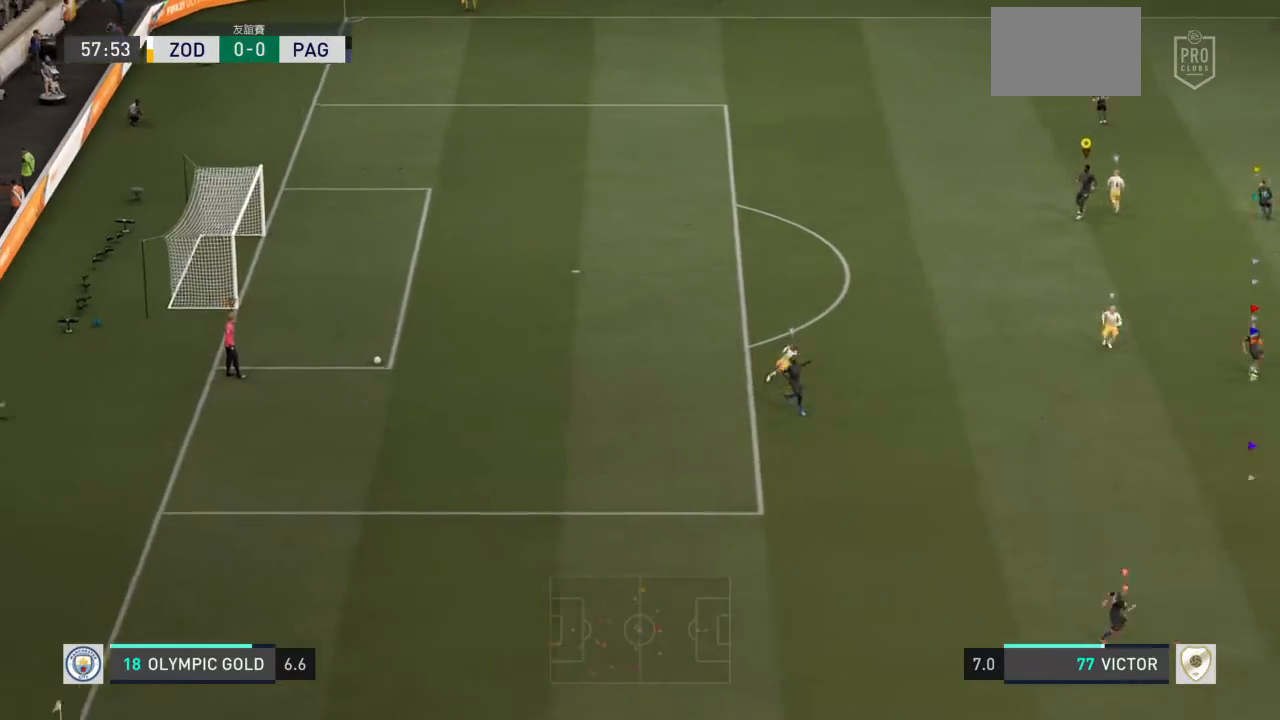
{"buttons": [], "left_stick": "left", "right_stick": "center", "events": [[134, "L1", "up"], [134, "left_stick", "left"]]}
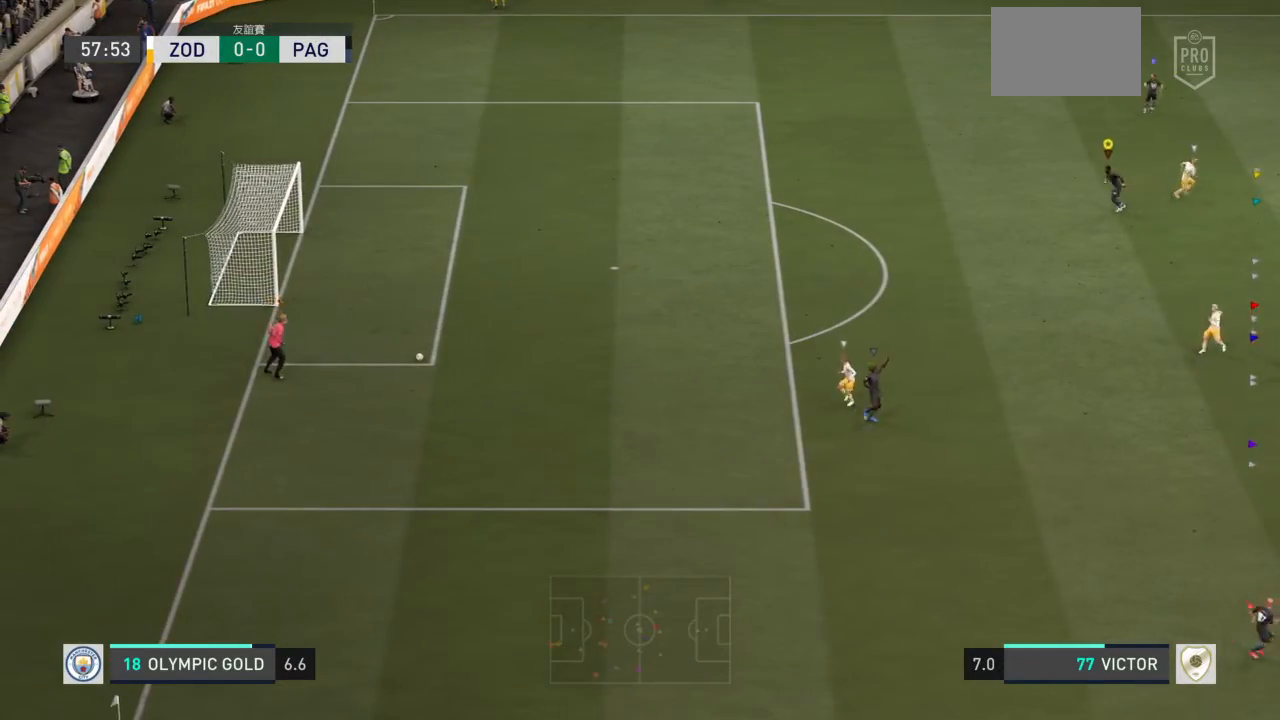
{"buttons": [], "left_stick": "center", "right_stick": "center", "events": [[267, "left_stick", "center"]]}
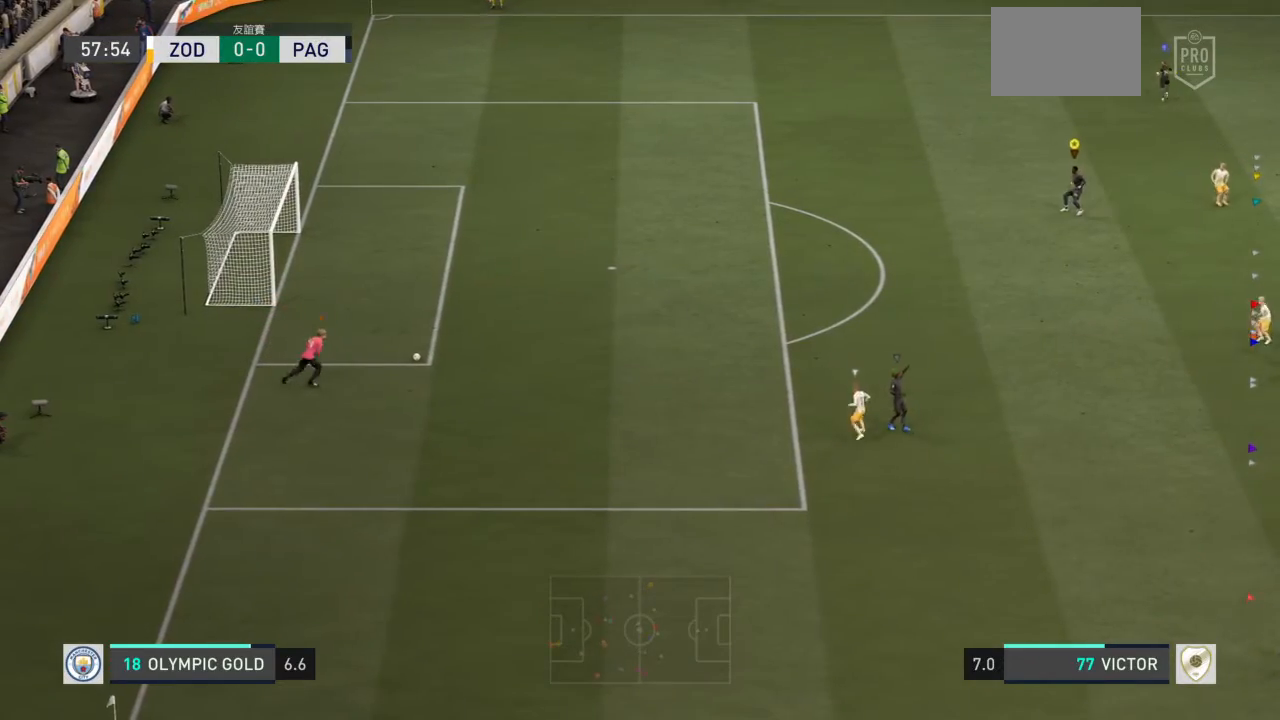
{"buttons": [], "left_stick": "center", "right_stick": "center", "events": []}
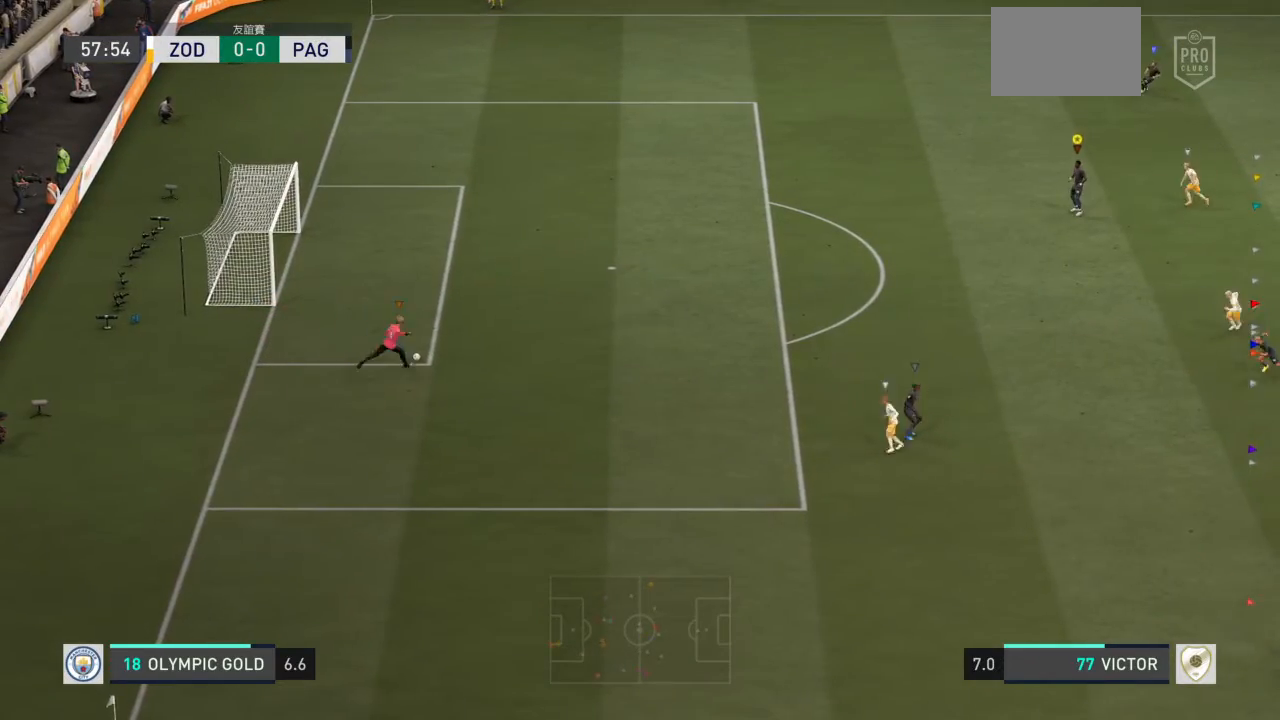
{"buttons": [], "left_stick": "center", "right_stick": "center", "events": []}
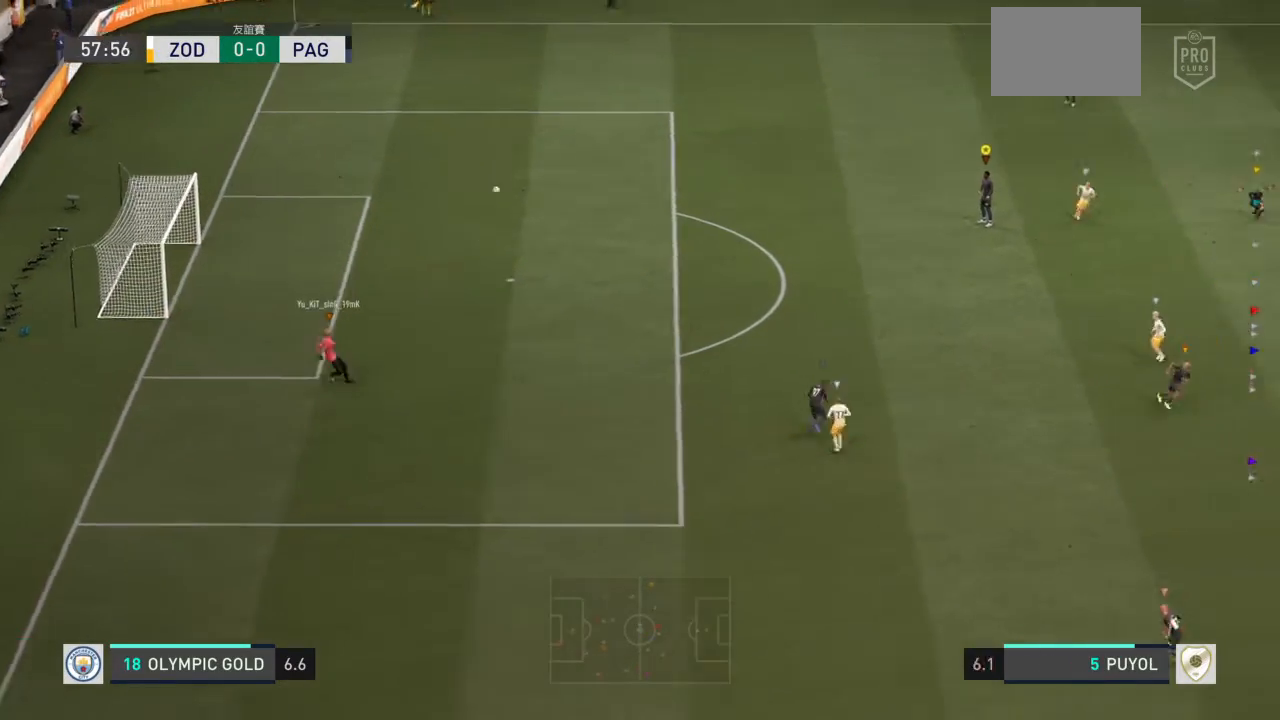
{"buttons": [], "left_stick": "up-left", "right_stick": "center", "events": [[467, "left_stick", "up-left"]]}
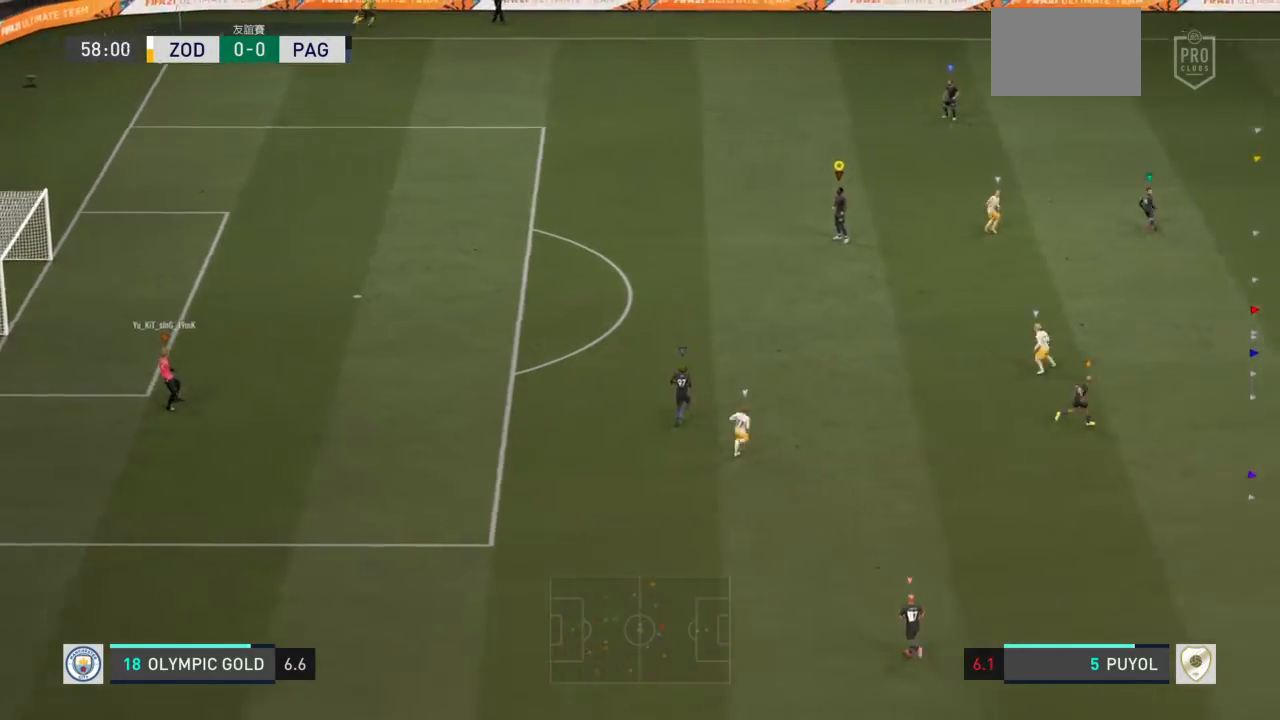
{"buttons": [], "left_stick": "up-left", "right_stick": "center", "events": []}
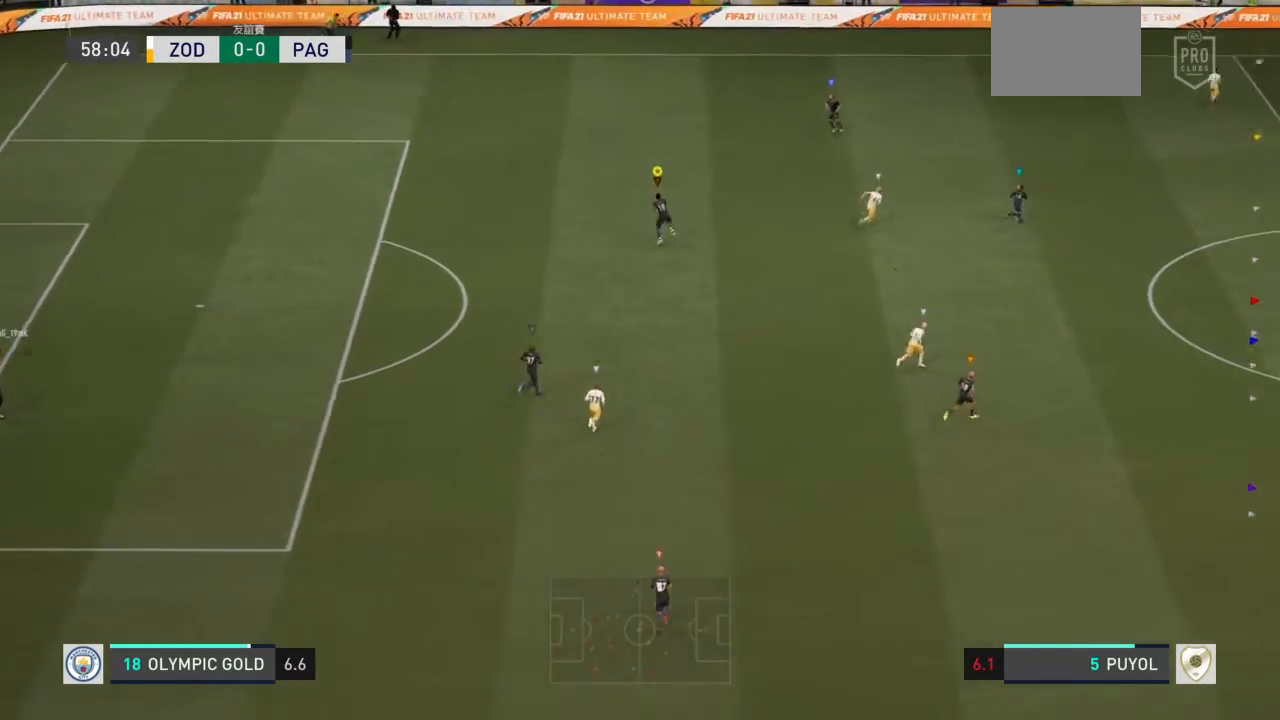
{"buttons": [], "left_stick": "up", "right_stick": "center", "events": [[401, "left_stick", "up"]]}
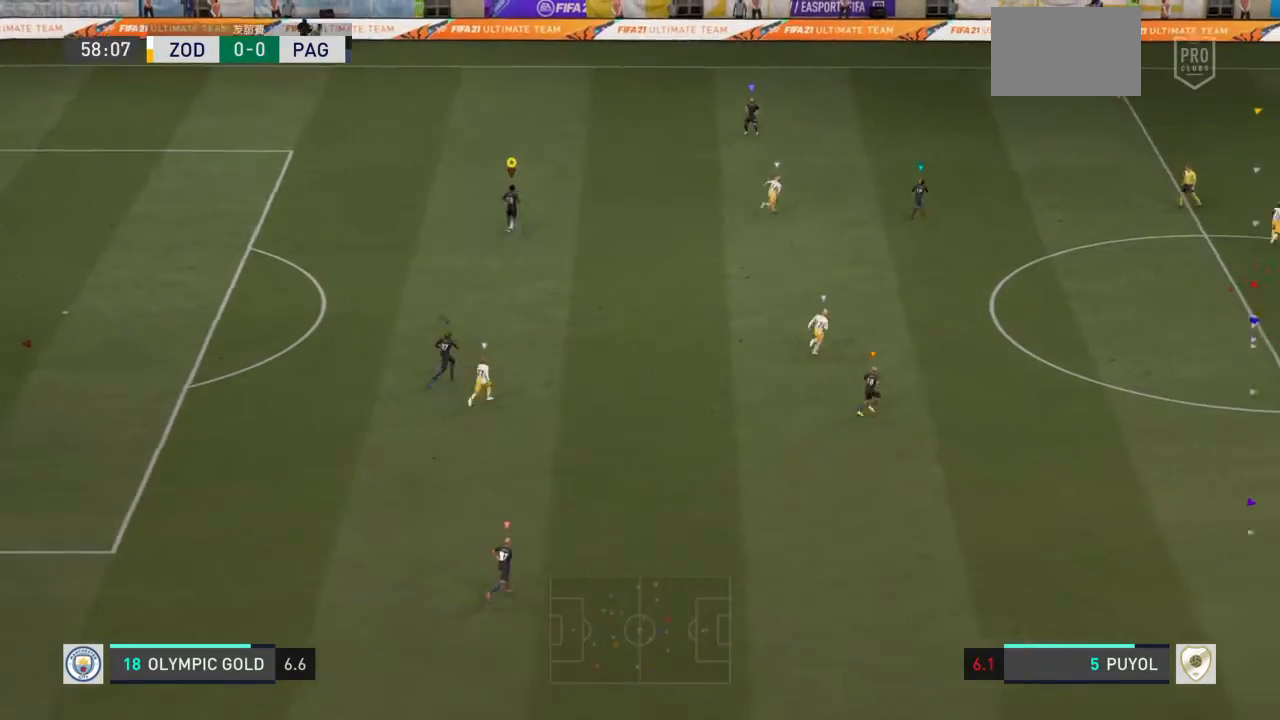
{"buttons": [], "left_stick": "up", "right_stick": "center", "events": []}
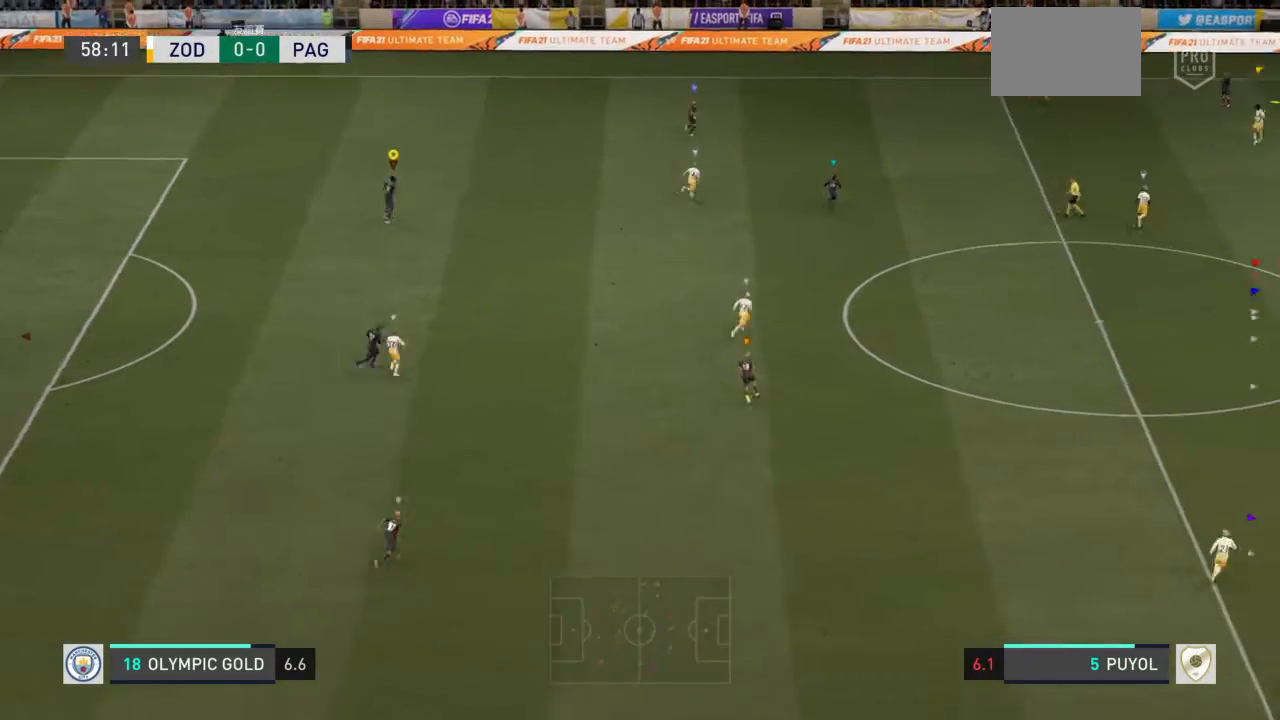
{"buttons": [], "left_stick": "up-right", "right_stick": "center", "events": [[234, "left_stick", "up-right"]]}
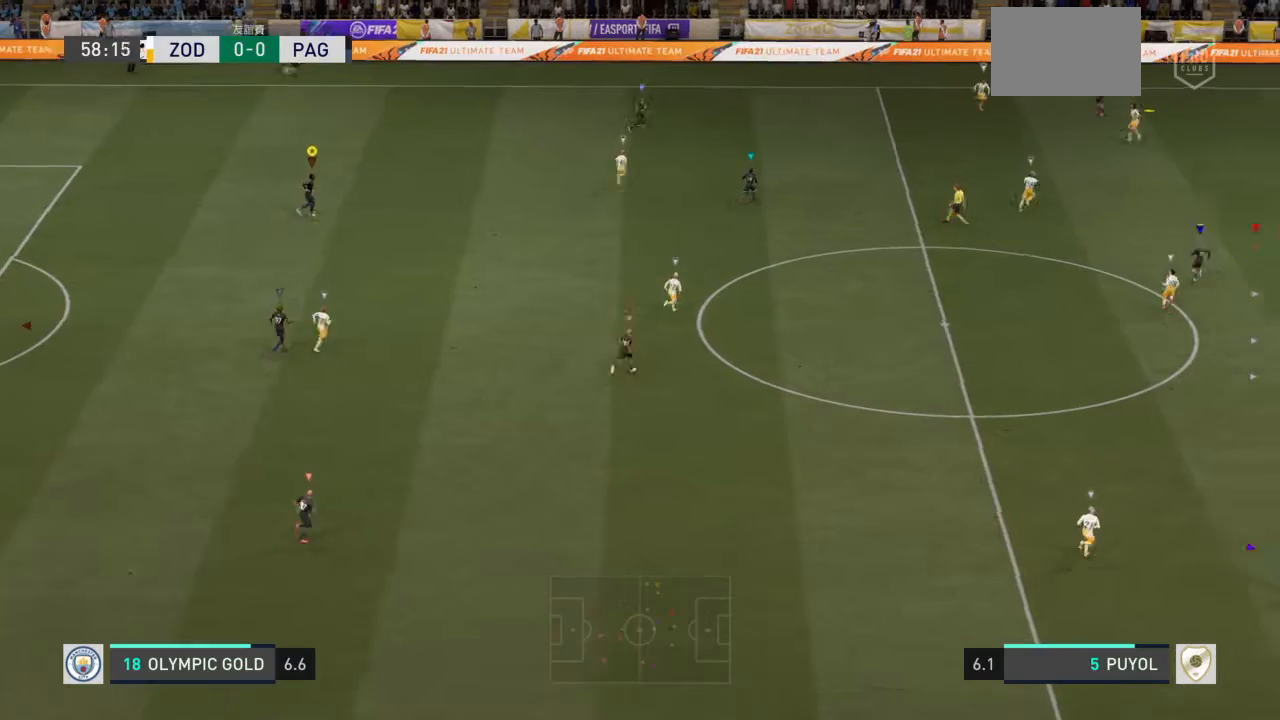
{"buttons": [], "left_stick": "right", "right_stick": "center", "events": [[67, "left_stick", "right"]]}
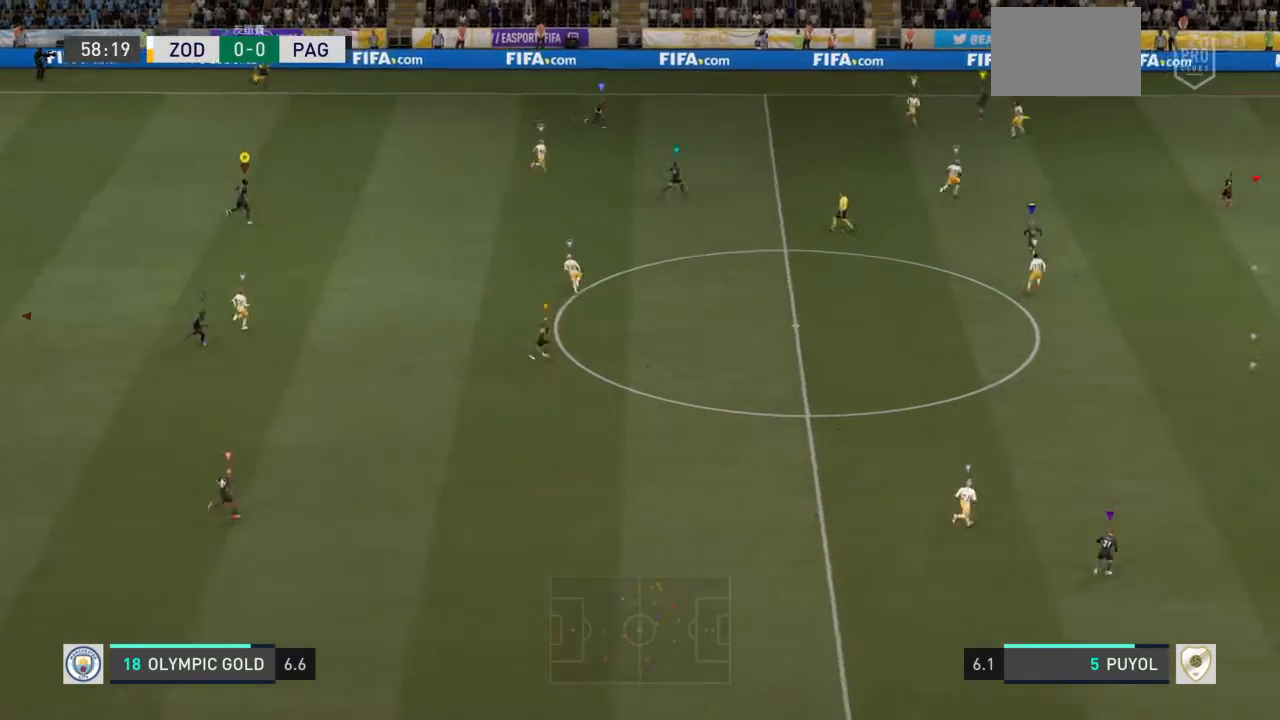
{"buttons": [], "left_stick": "right", "right_stick": "center", "events": []}
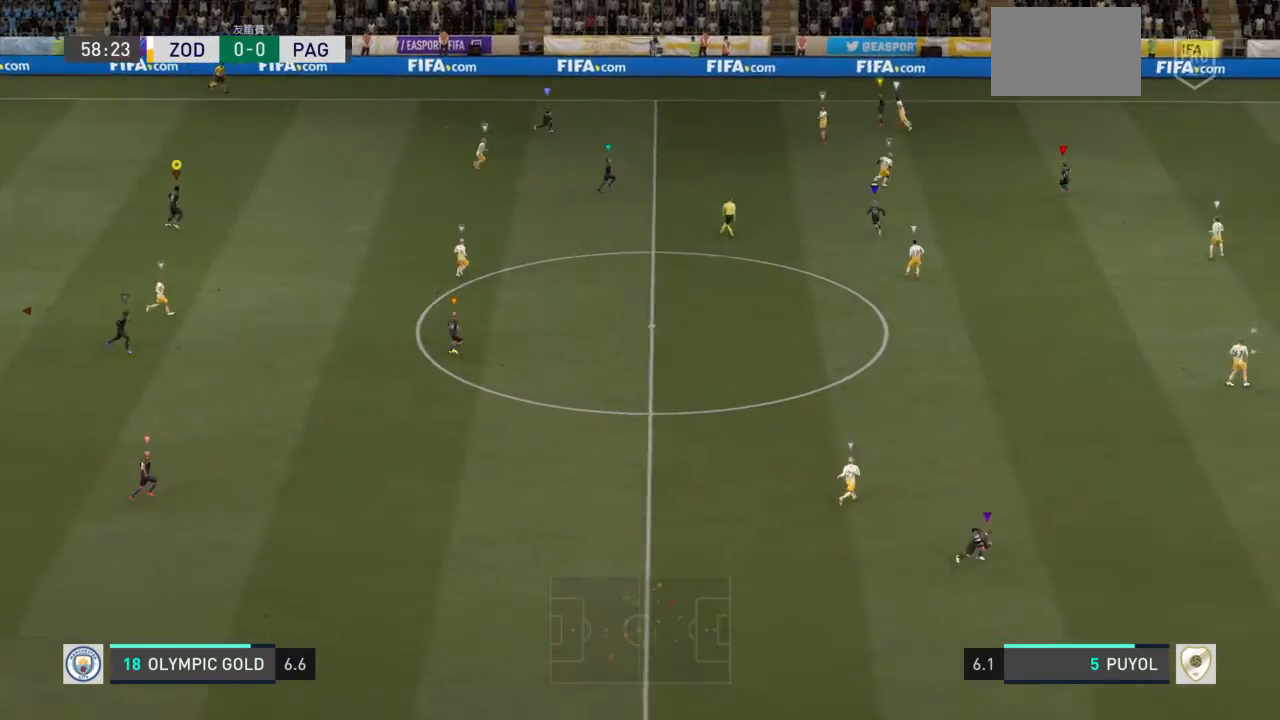
{"buttons": [], "left_stick": "down-left", "right_stick": "center", "events": [[133, "left_stick", "down-right"], [367, "left_stick", "down"], [467, "left_stick", "down-left"]]}
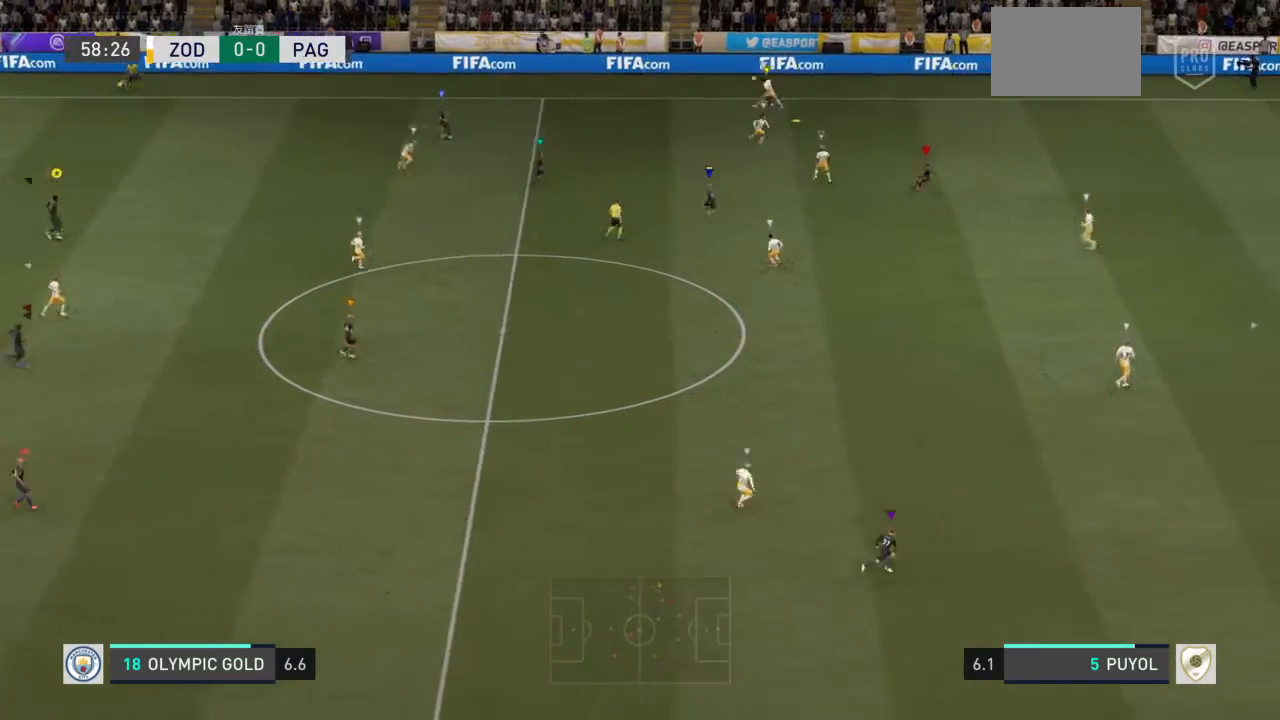
{"buttons": [], "left_stick": "left", "right_stick": "center", "events": [[234, "left_stick", "left"], [301, "right_stick", "up"], [501, "right_stick", "center"]]}
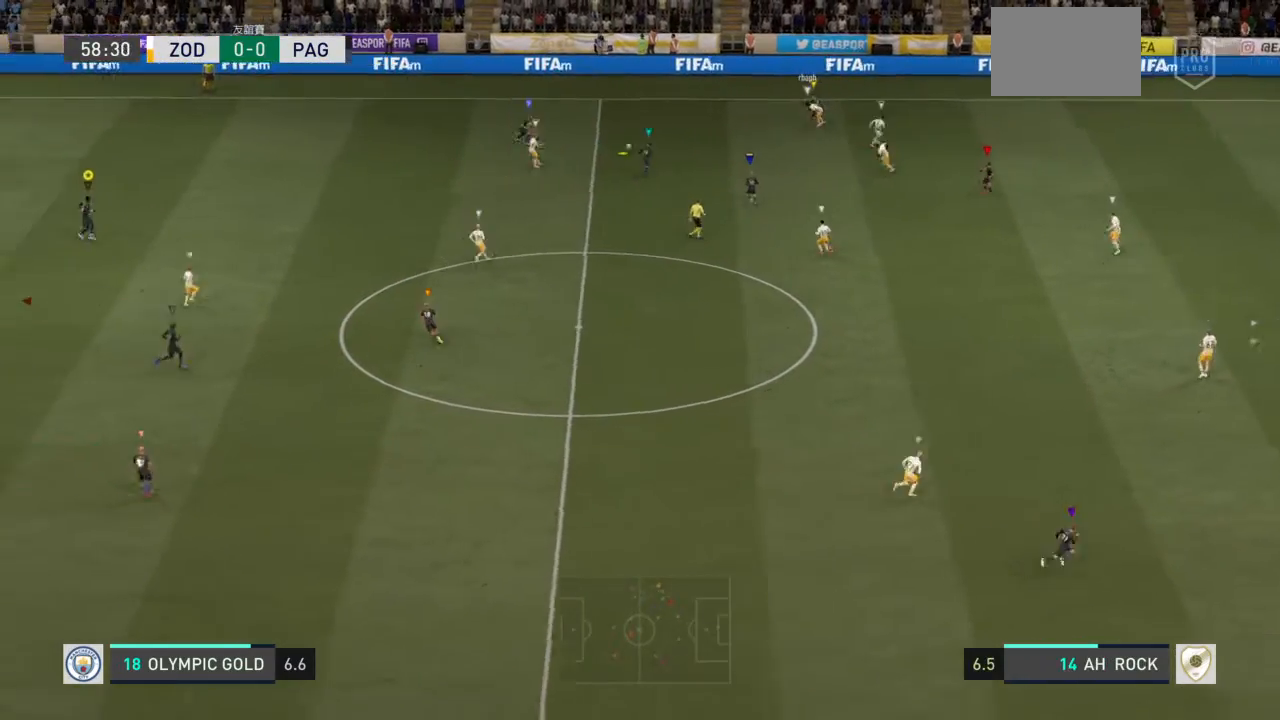
{"buttons": [], "left_stick": "left", "right_stick": "center"}
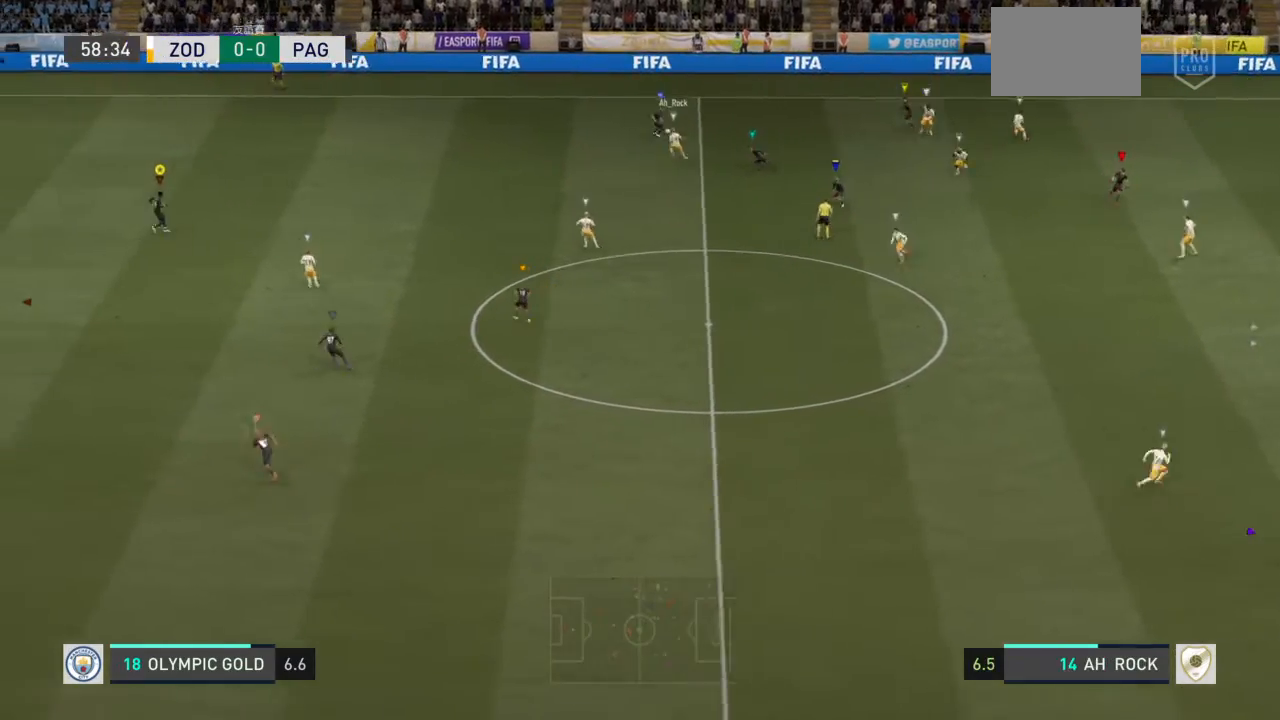
{"buttons": [], "left_stick": "down-left", "right_stick": "center", "events": [[34, "left_stick", "down-left"]]}